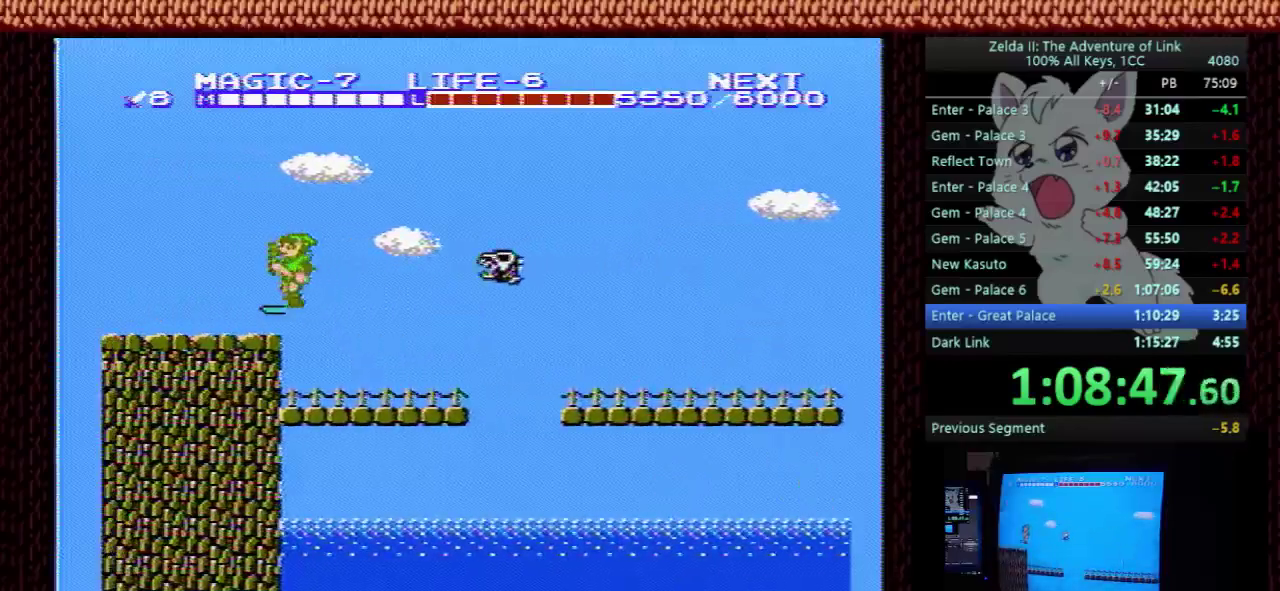
Gameplay with a controller (Nintendo layout); each line is a JSON object with the inputs held at the frame after it. "events" lists button and stick changes between this image and that frame as [ms after this image, input, new state], when the widget could be followed in between. Not read: L3 R3.
{"buttons": ["DPAD_LEFT"], "events": [[67, "A", "up"], [67, "B", "up"]]}
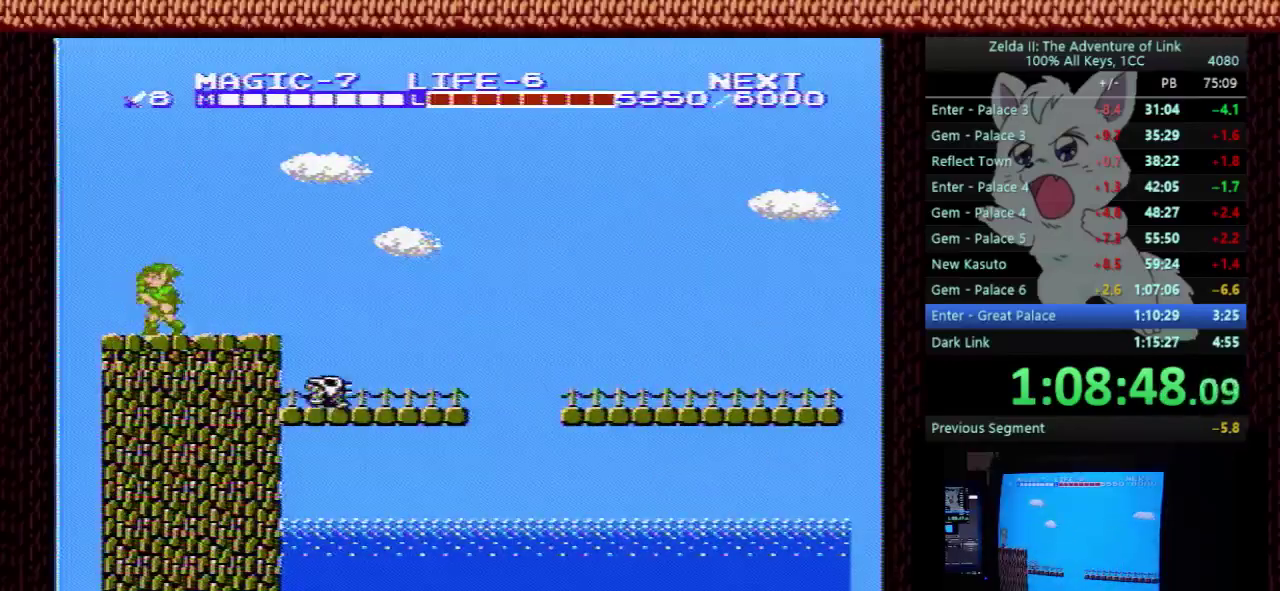
{"buttons": ["DPAD_LEFT"], "events": []}
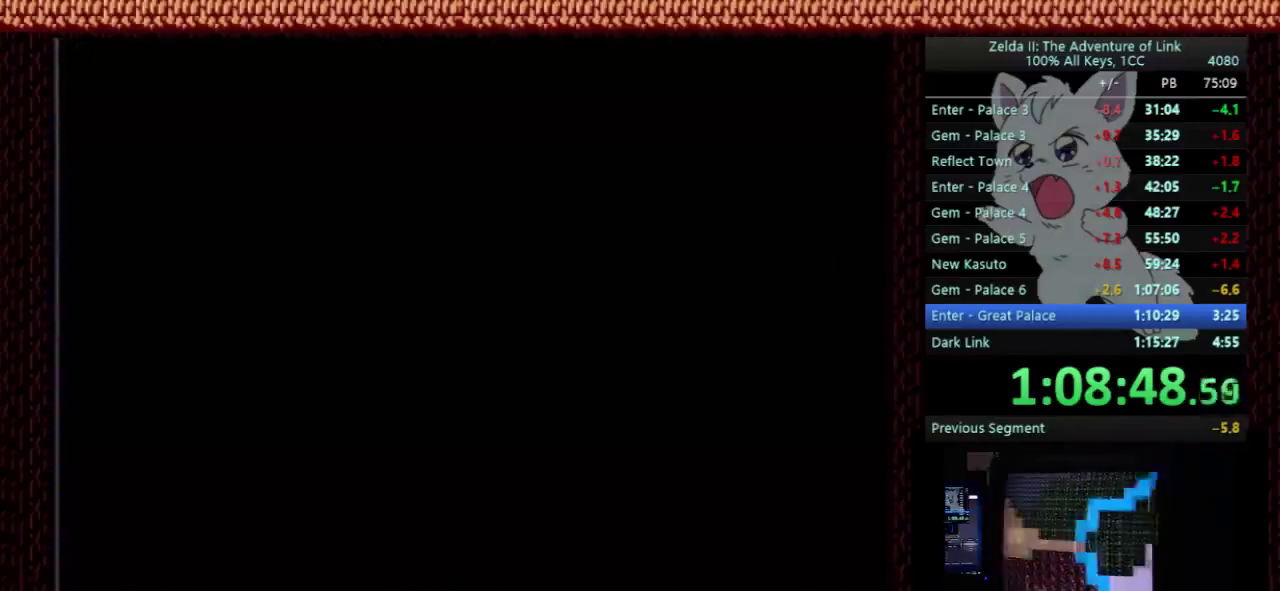
{"buttons": ["DPAD_LEFT"], "events": []}
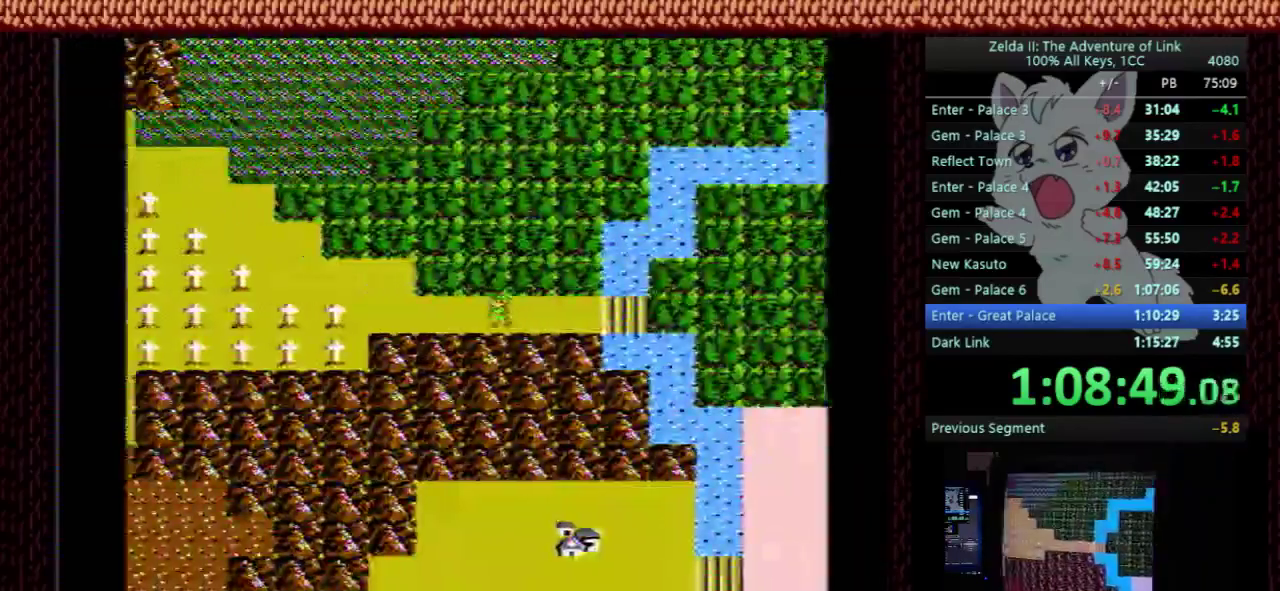
{"buttons": ["DPAD_UP"], "events": [[267, "DPAD_UP", "down"], [300, "DPAD_LEFT", "up"]]}
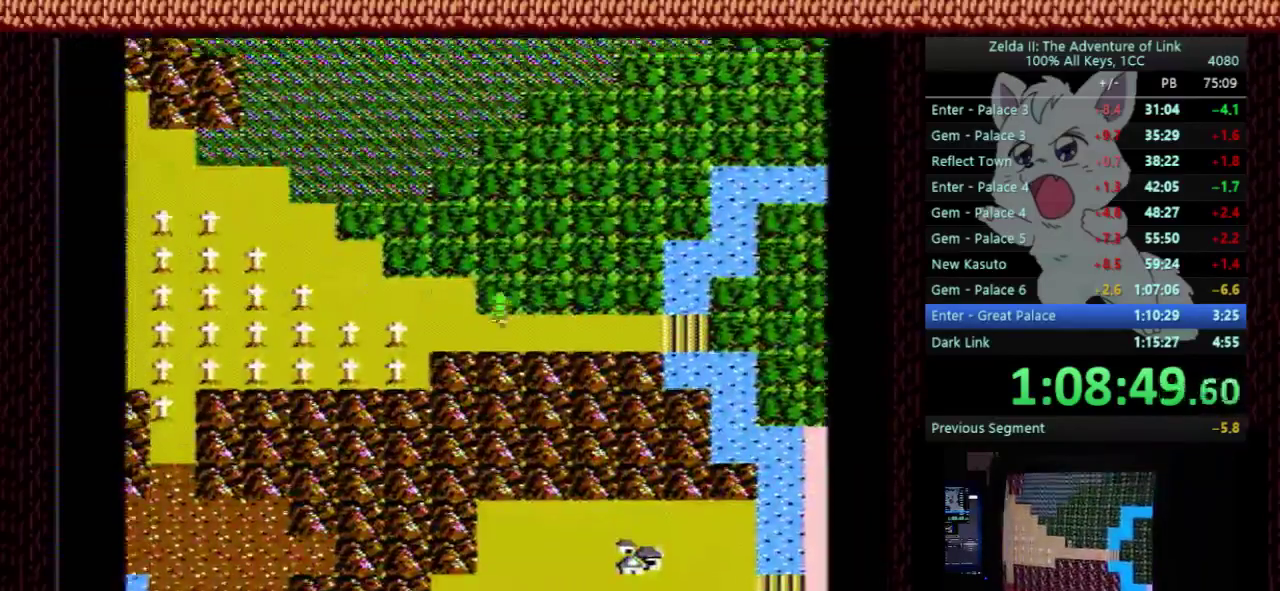
{"buttons": ["DPAD_LEFT"], "events": [[300, "DPAD_UP", "up"], [333, "DPAD_LEFT", "down"]]}
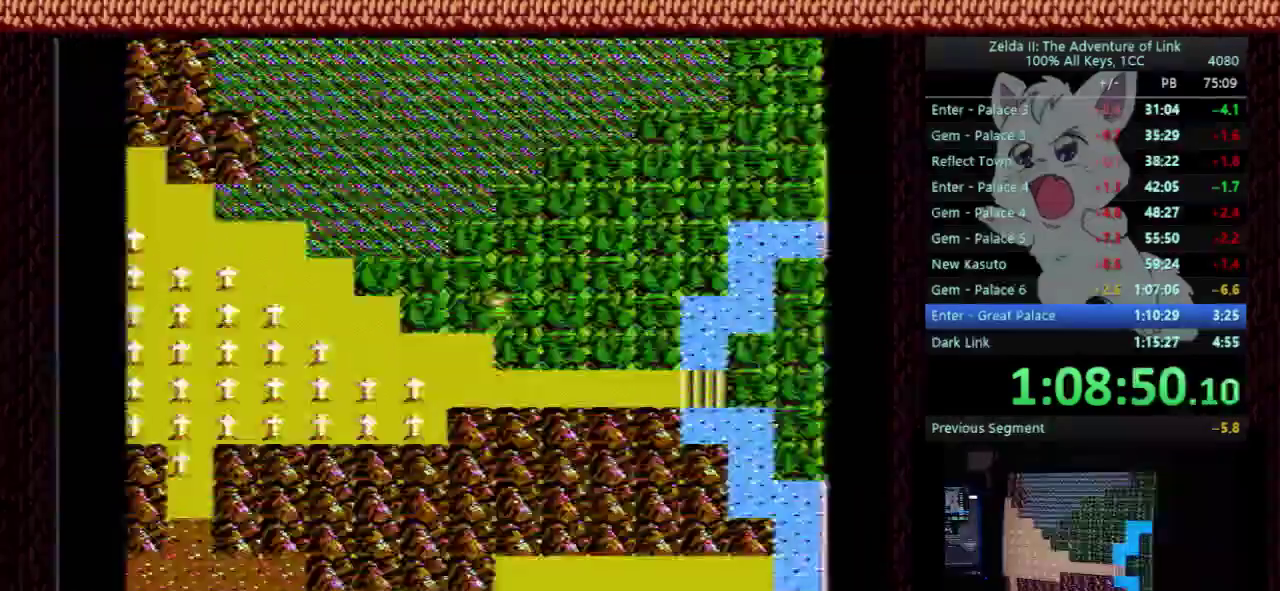
{"buttons": [], "events": [[333, "DPAD_LEFT", "up"]]}
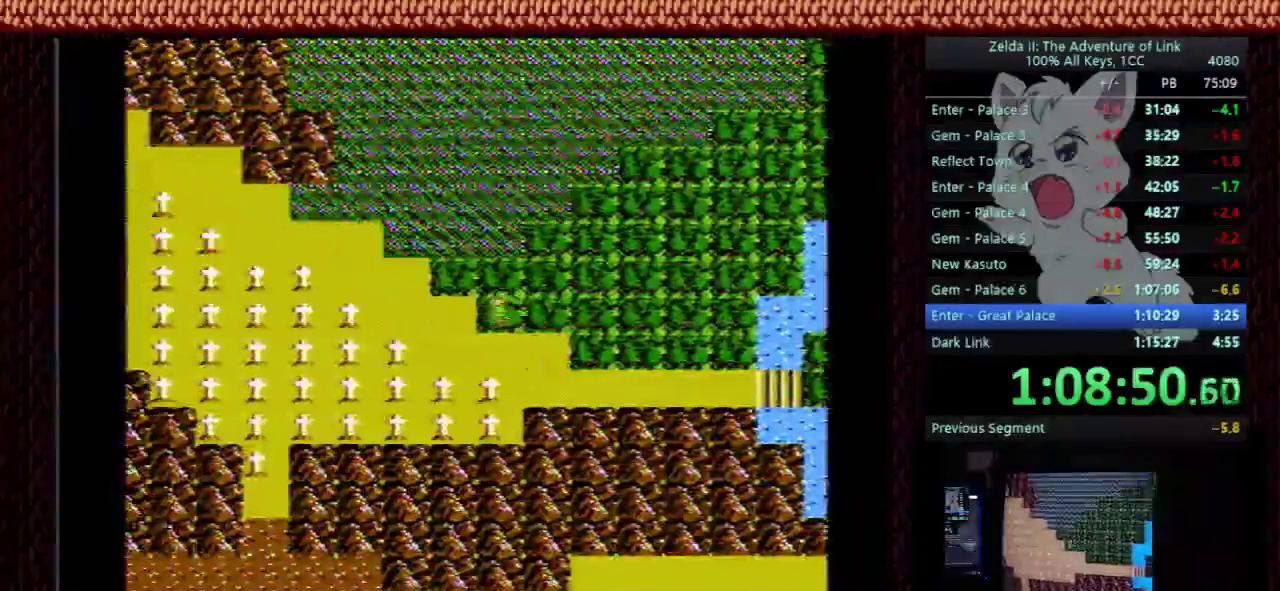
{"buttons": [], "events": []}
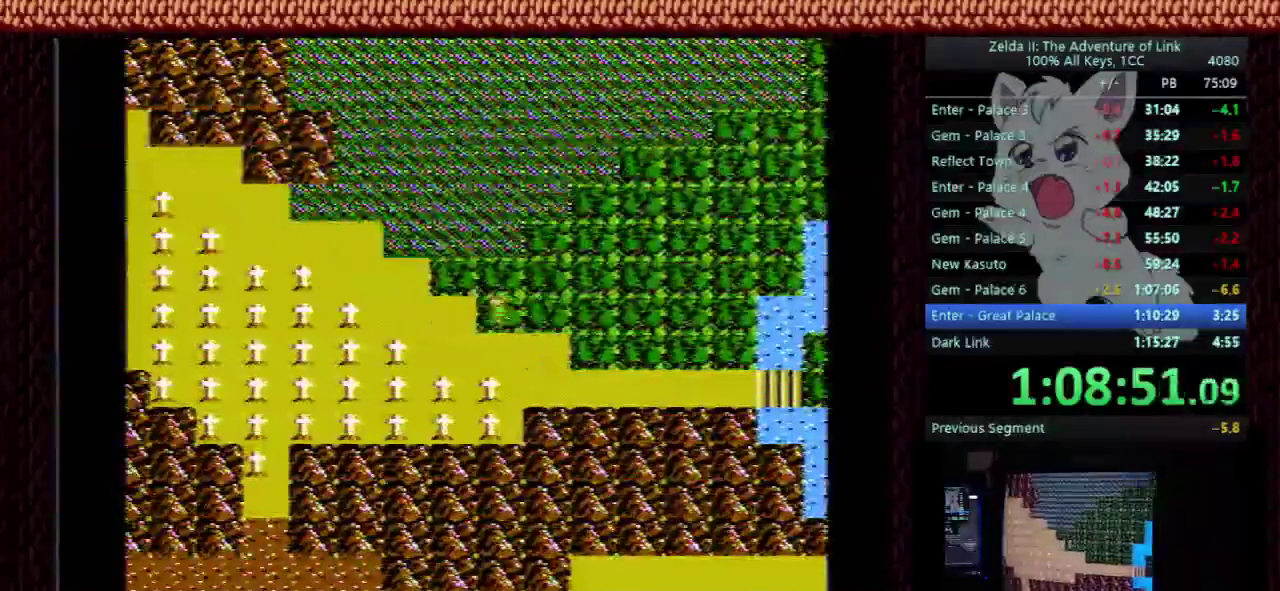
{"buttons": ["START"], "events": [[367, "START", "down"]]}
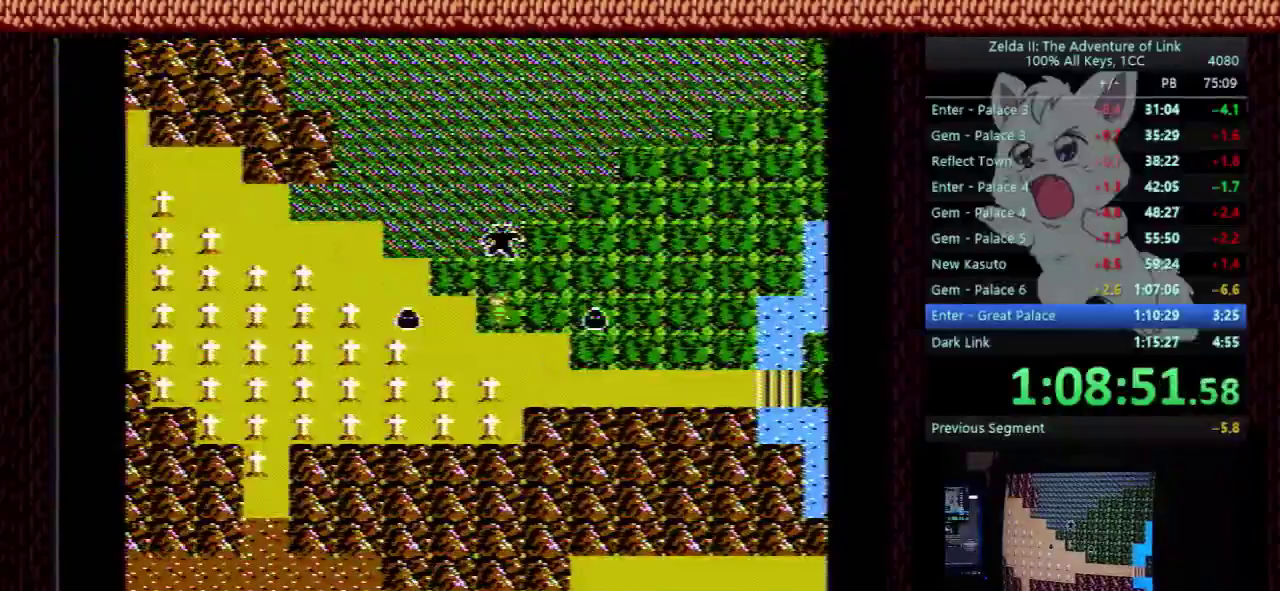
{"buttons": ["START"], "events": [[33, "START", "up"], [300, "START", "down"]]}
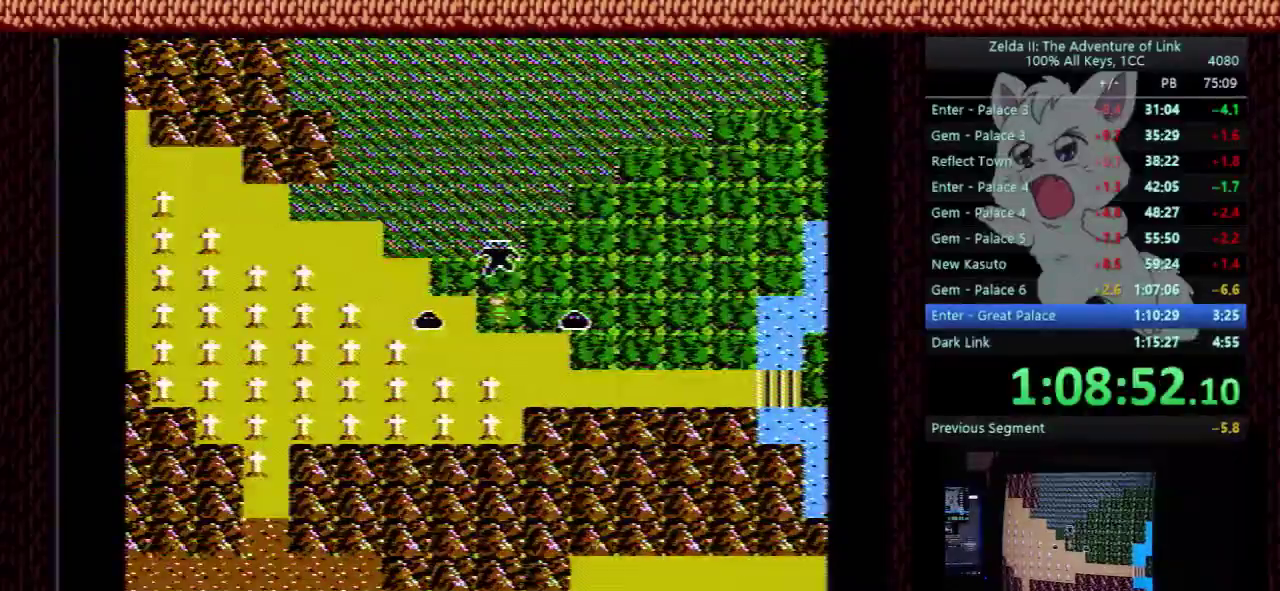
{"buttons": ["DPAD_DOWN"], "events": [[100, "DPAD_DOWN", "down"], [267, "START", "up"]]}
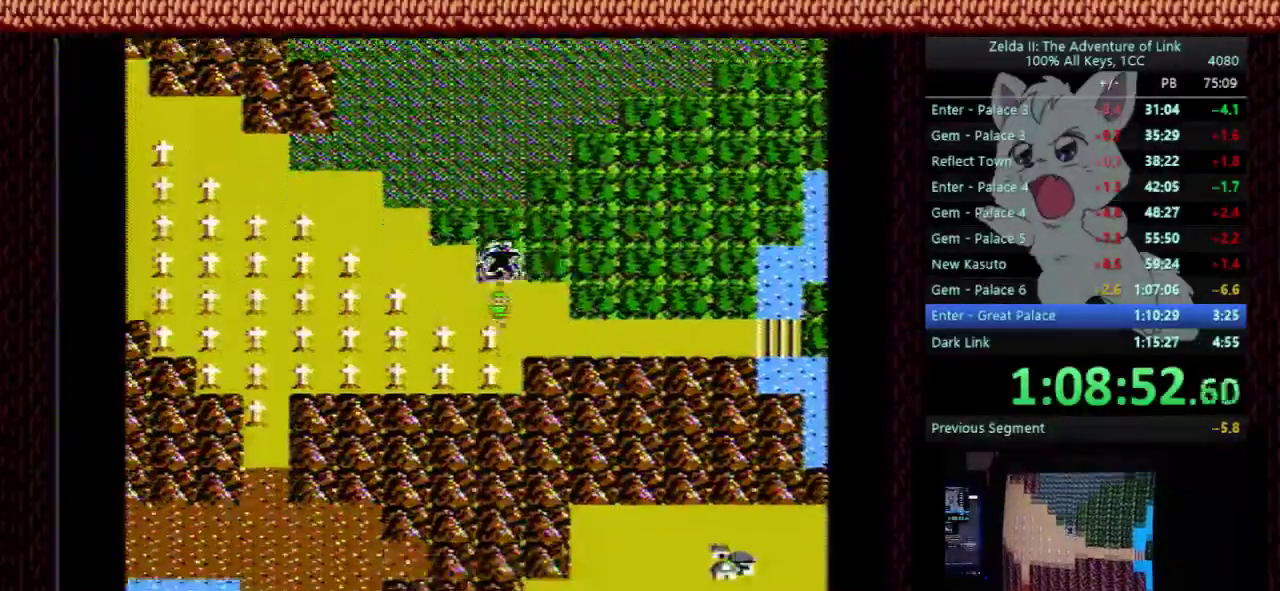
{"buttons": ["DPAD_LEFT"], "events": [[300, "DPAD_LEFT", "down"], [333, "DPAD_DOWN", "up"]]}
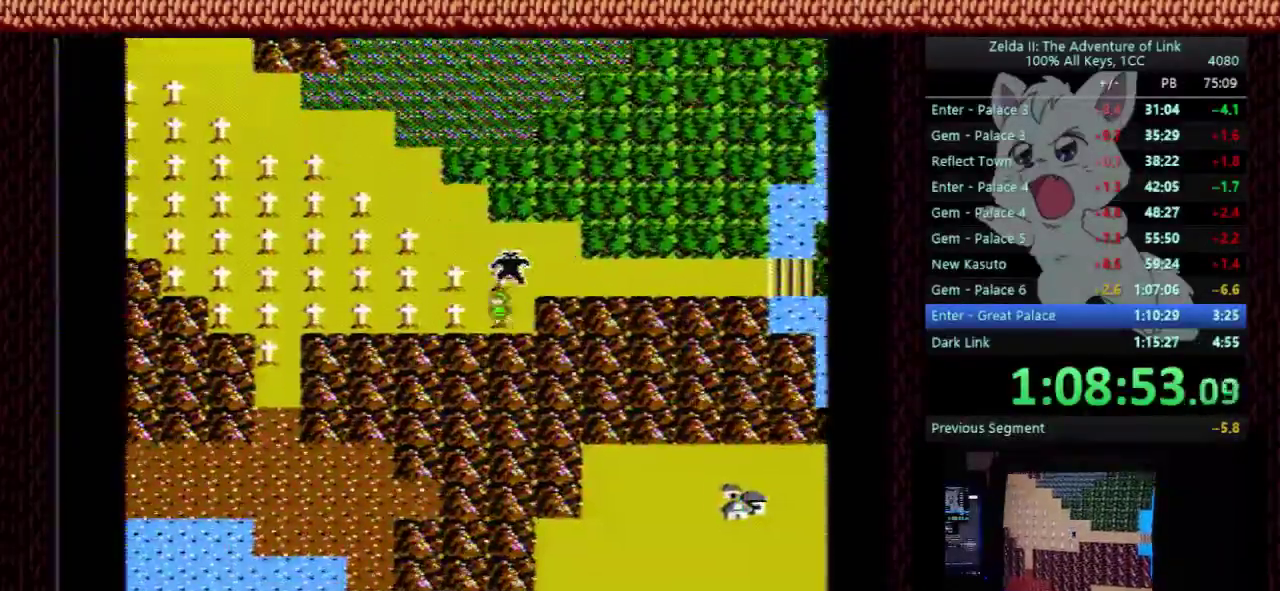
{"buttons": ["DPAD_LEFT"], "events": []}
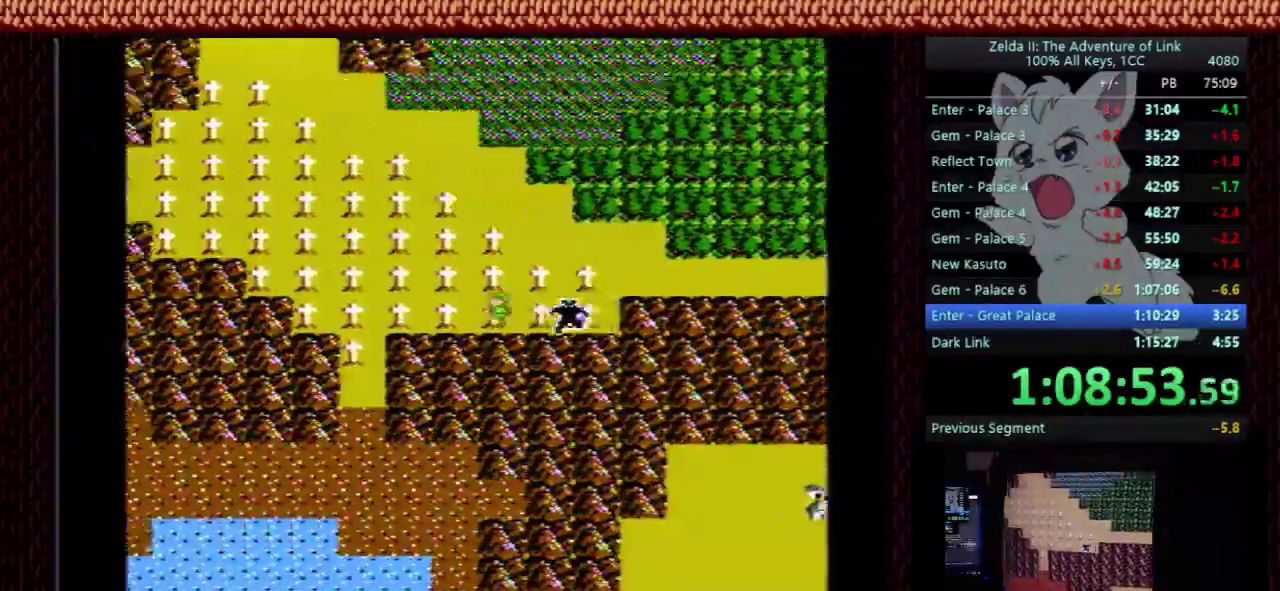
{"buttons": ["DPAD_LEFT"], "events": []}
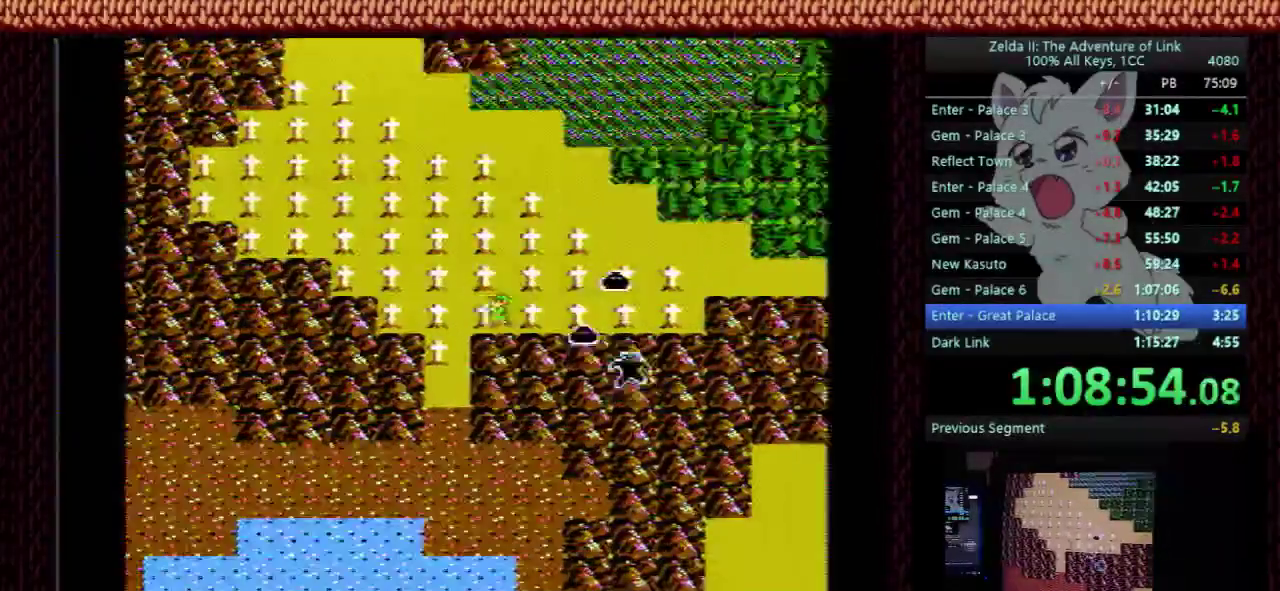
{"buttons": [], "events": [[233, "DPAD_DOWN", "down"], [233, "DPAD_LEFT", "up"], [467, "DPAD_DOWN", "up"]]}
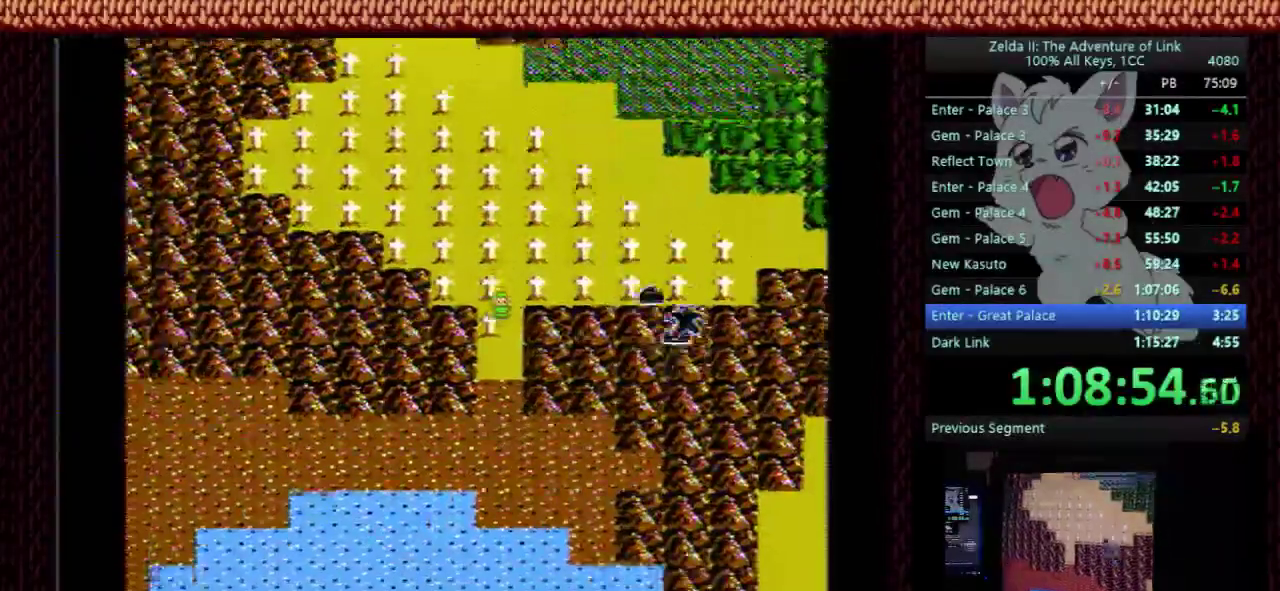
{"buttons": ["START"], "events": [[433, "START", "down"]]}
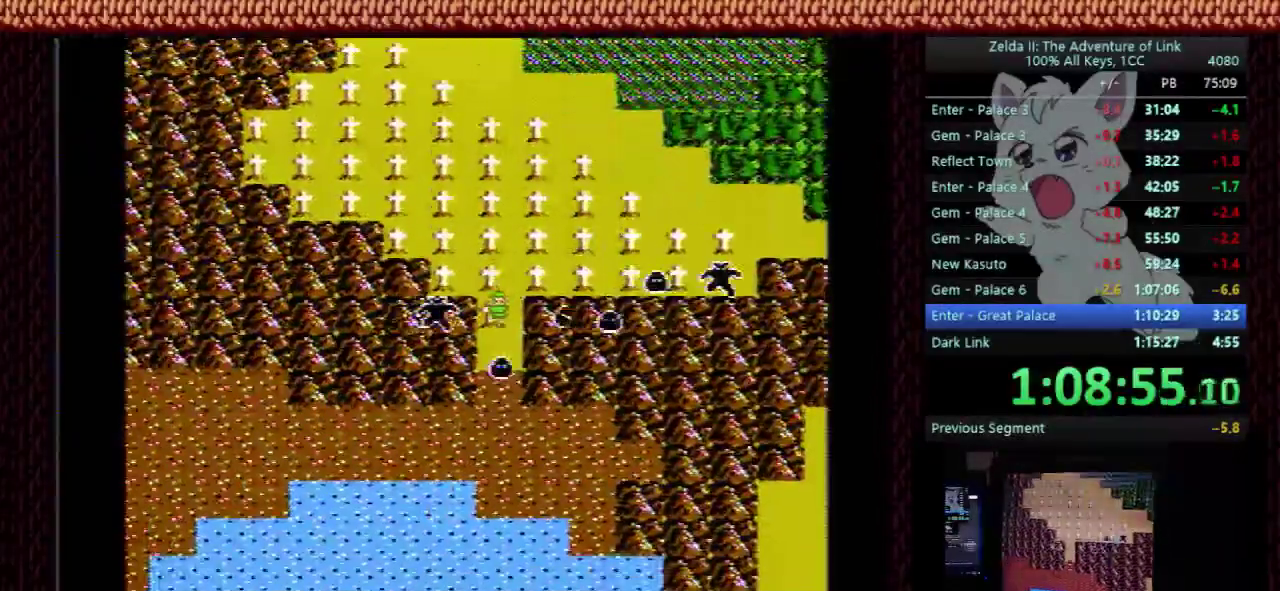
{"buttons": [], "events": [[167, "DPAD_DOWN", "down"], [367, "START", "up"], [500, "DPAD_DOWN", "up"]]}
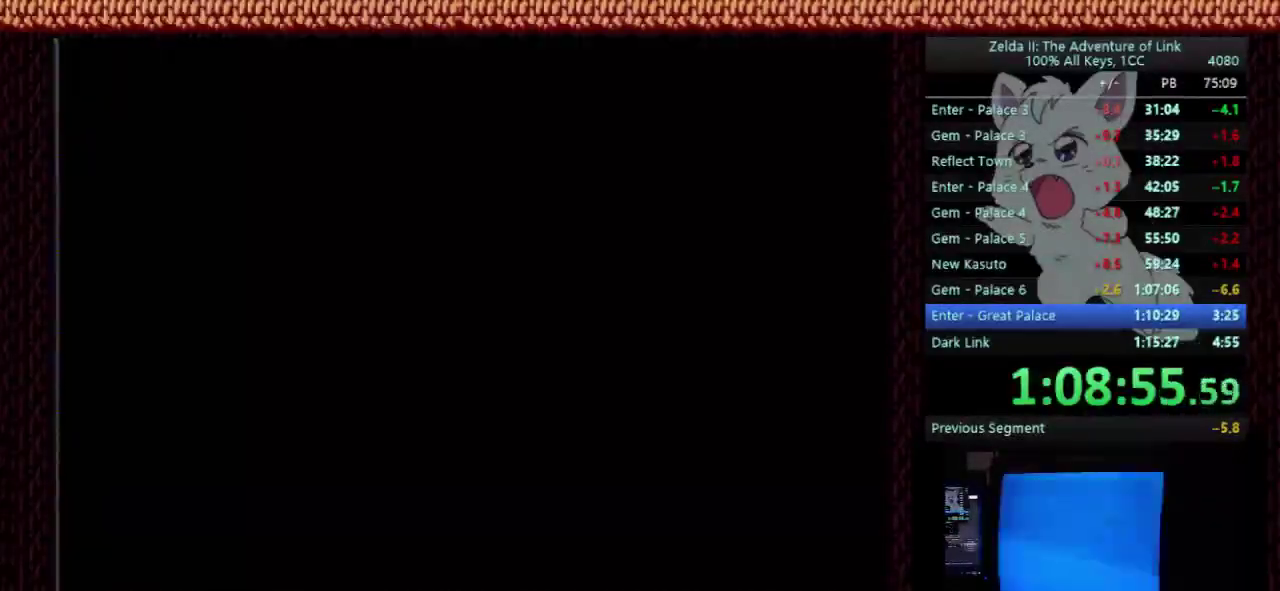
{"buttons": ["DPAD_RIGHT"], "events": [[167, "DPAD_RIGHT", "down"]]}
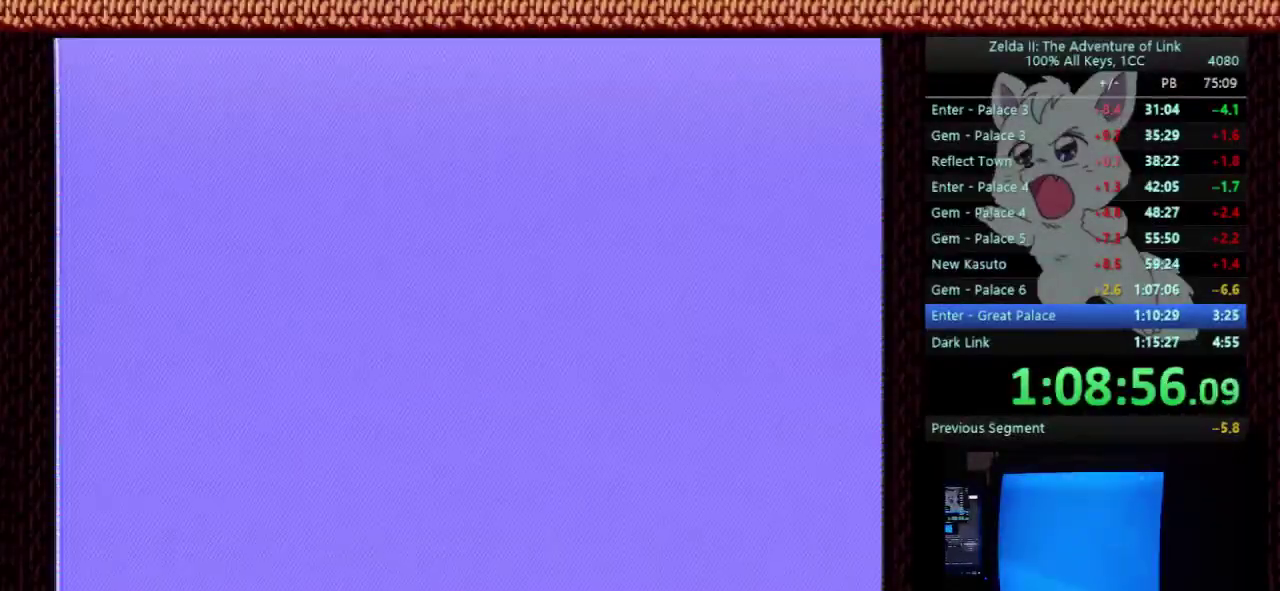
{"buttons": ["DPAD_RIGHT"], "events": []}
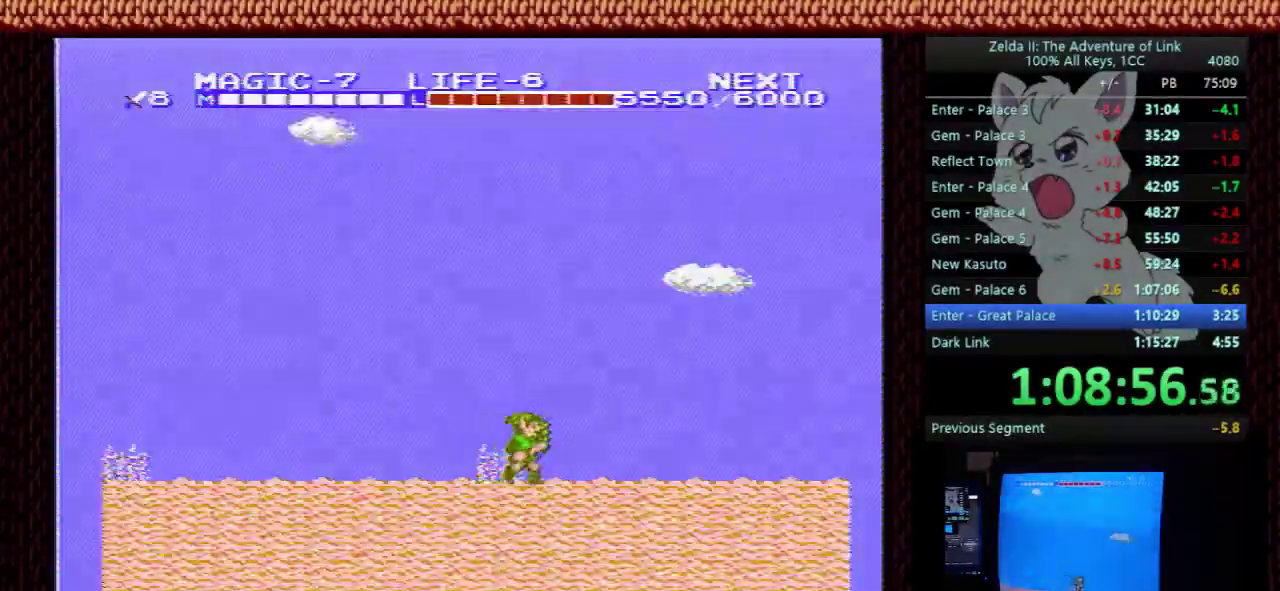
{"buttons": ["DPAD_RIGHT"], "events": []}
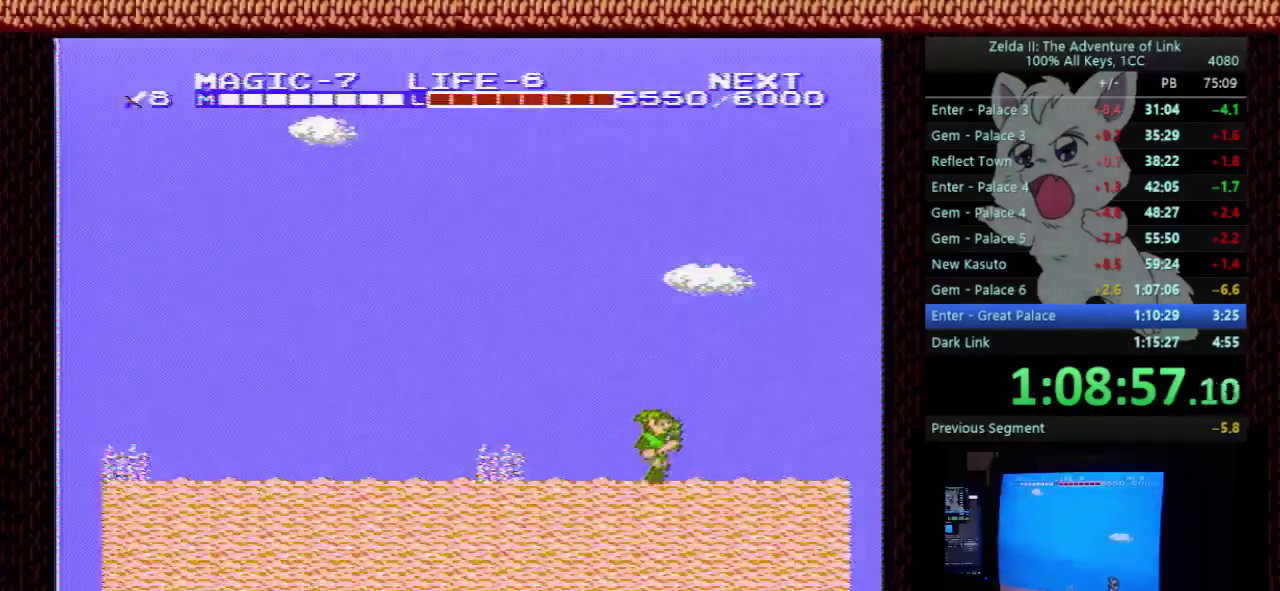
{"buttons": ["DPAD_RIGHT"], "events": []}
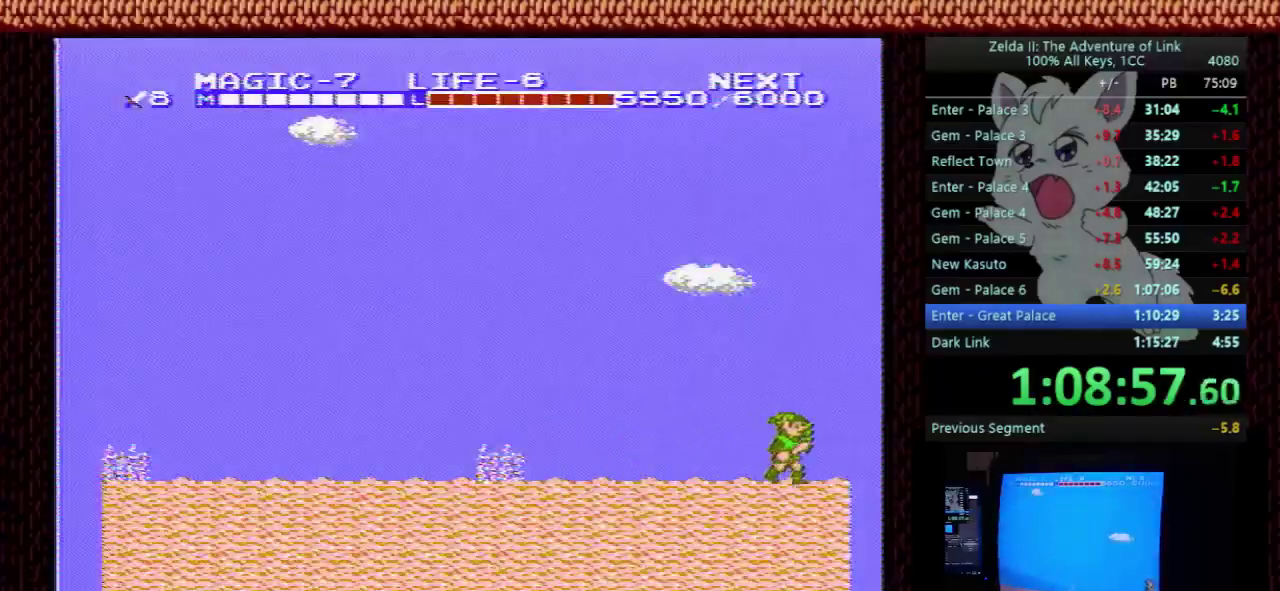
{"buttons": ["DPAD_RIGHT"], "events": []}
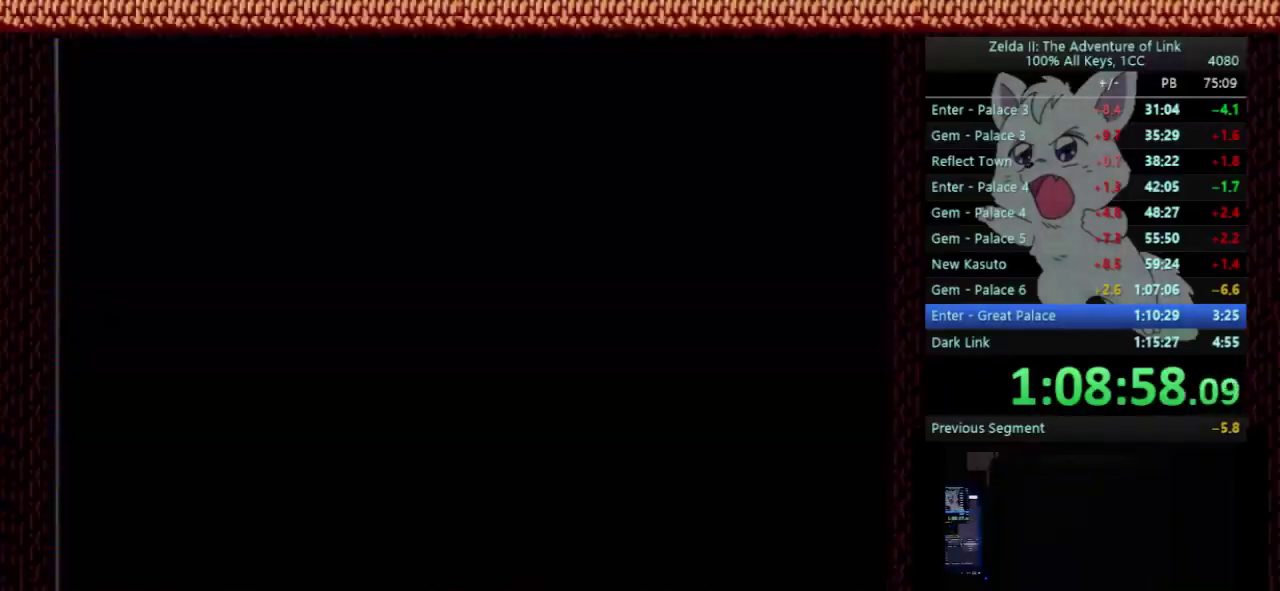
{"buttons": ["DPAD_DOWN"], "events": [[67, "DPAD_DOWN", "down"], [67, "DPAD_RIGHT", "up"]]}
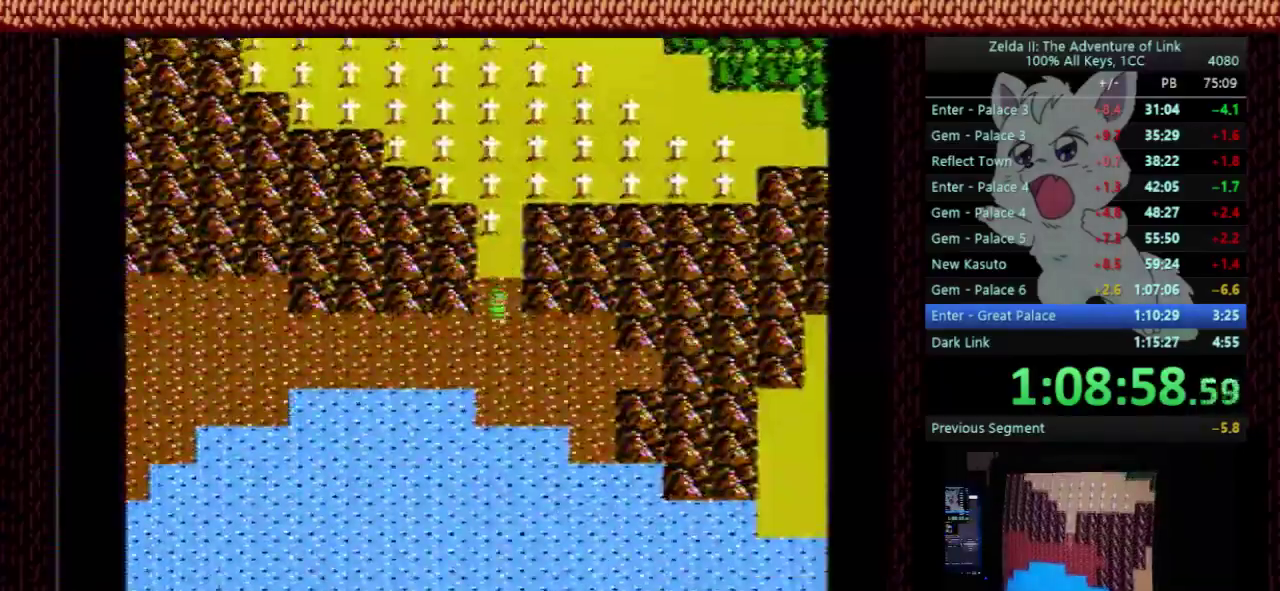
{"buttons": ["DPAD_LEFT"], "events": [[100, "DPAD_DOWN", "up"], [100, "DPAD_LEFT", "down"]]}
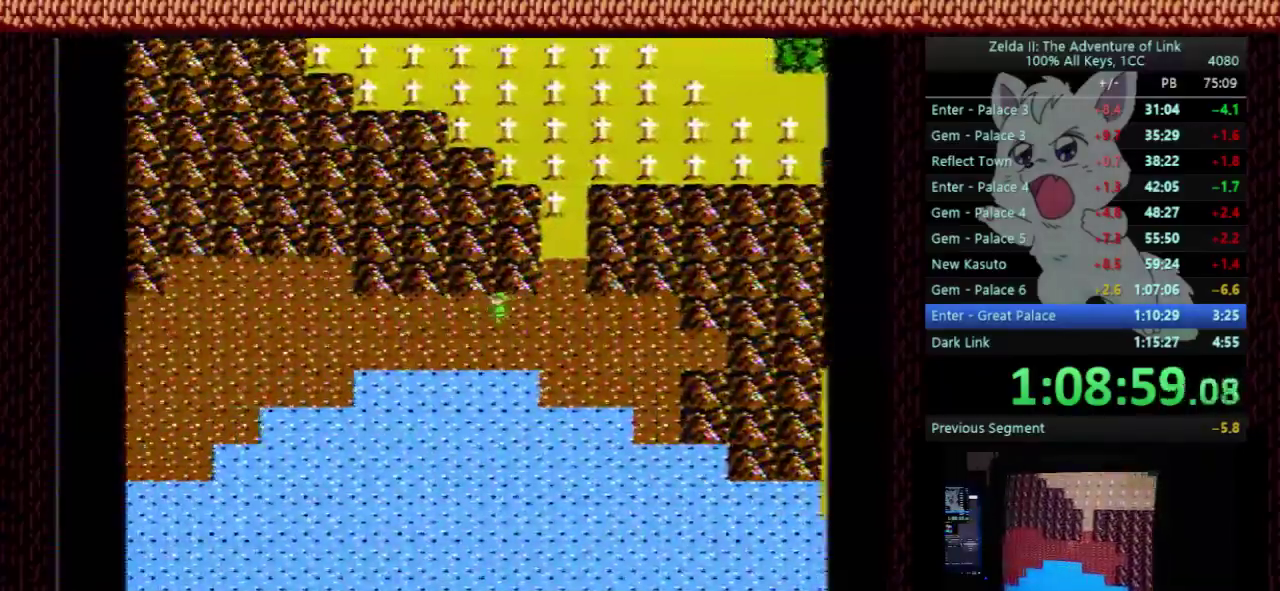
{"buttons": ["DPAD_LEFT"], "events": []}
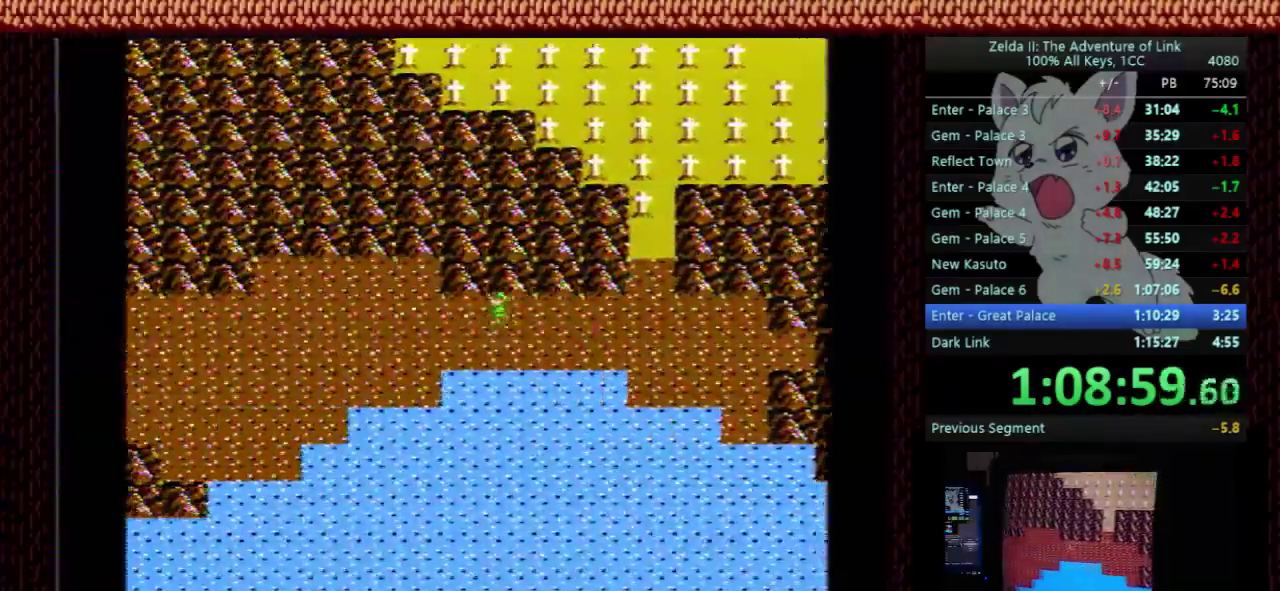
{"buttons": ["DPAD_LEFT"], "events": []}
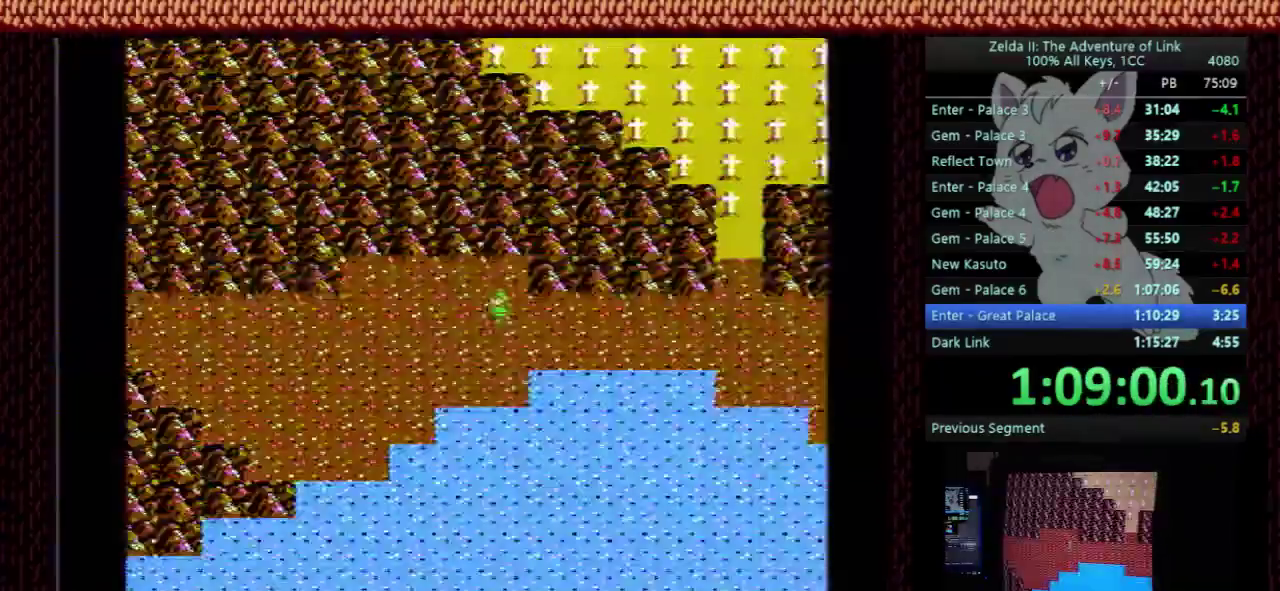
{"buttons": ["DPAD_LEFT"], "events": []}
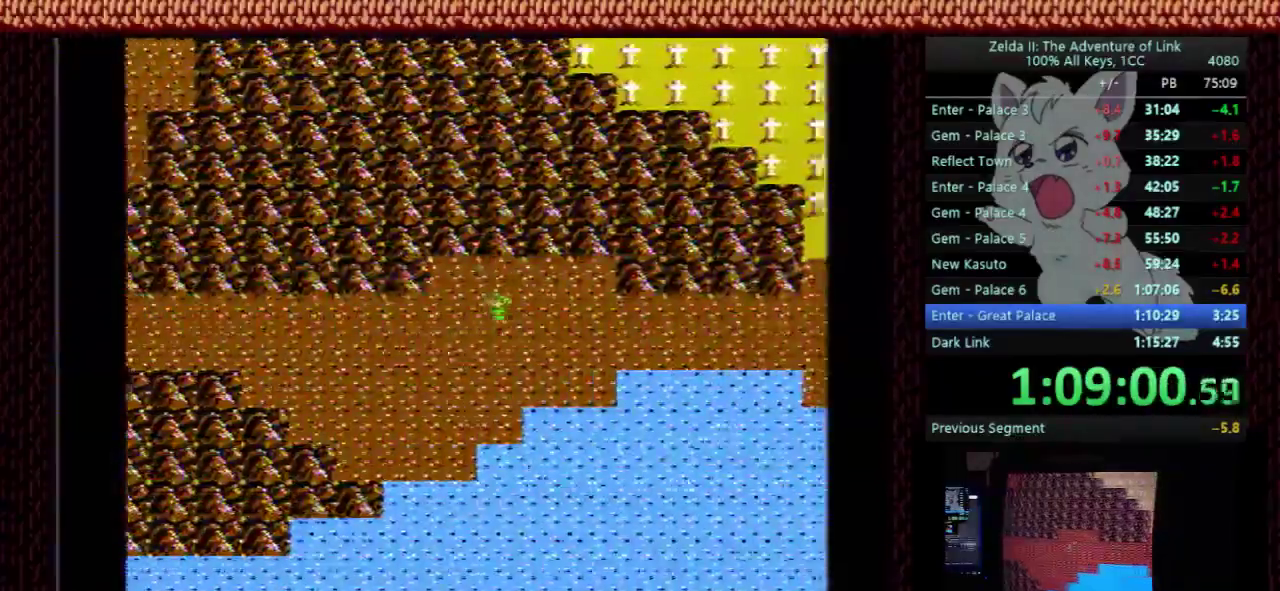
{"buttons": ["DPAD_LEFT"], "events": [[167, "DPAD_DOWN", "down"], [167, "DPAD_LEFT", "up"], [367, "DPAD_DOWN", "up"], [367, "DPAD_LEFT", "down"]]}
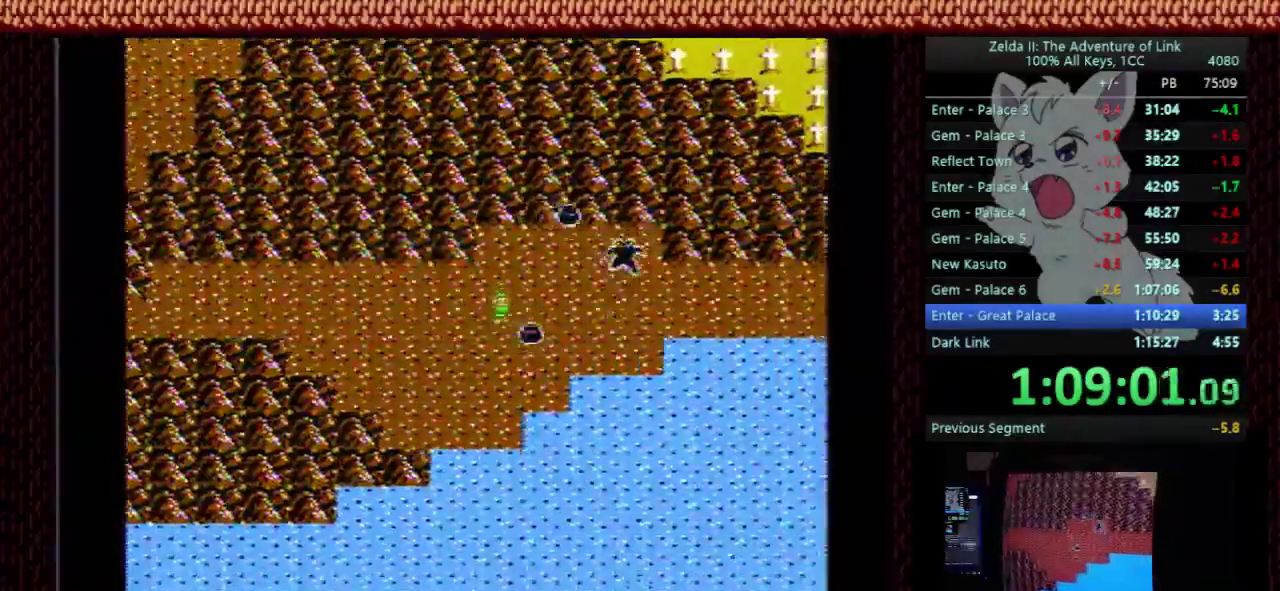
{"buttons": ["DPAD_LEFT"], "events": []}
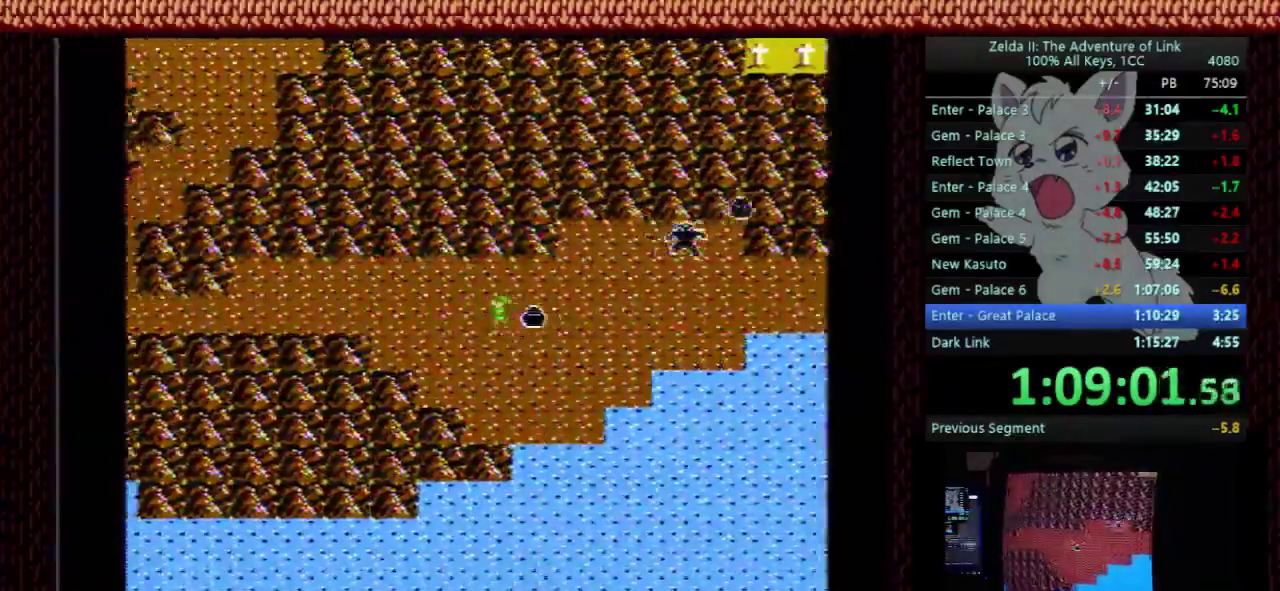
{"buttons": ["DPAD_LEFT"], "events": []}
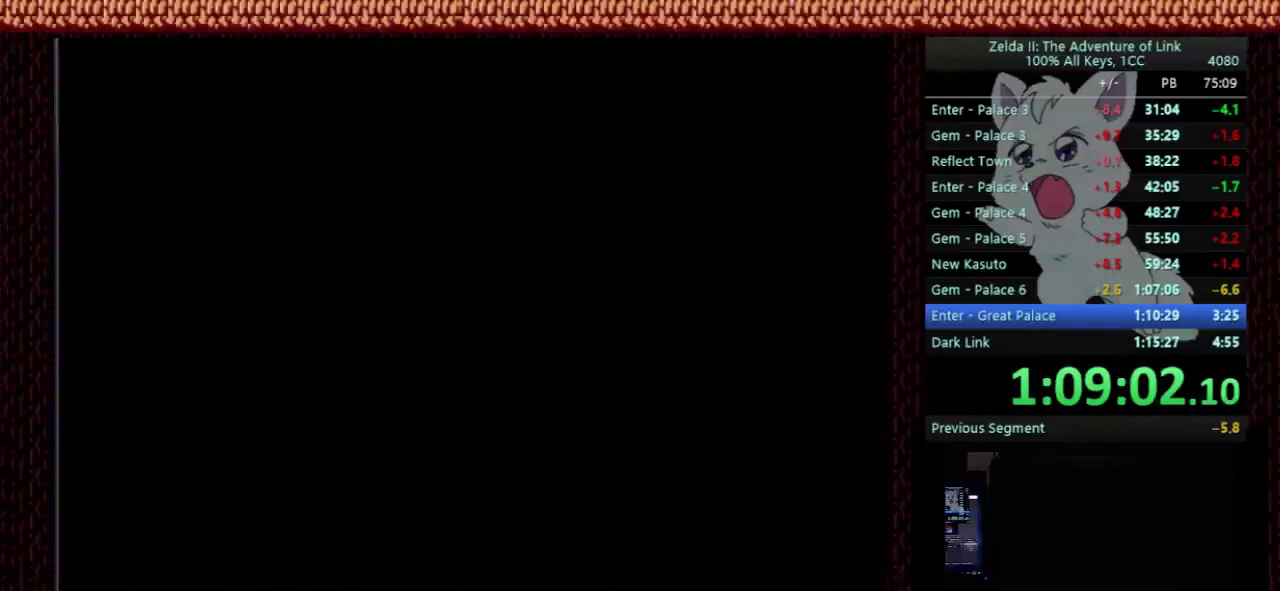
{"buttons": ["DPAD_LEFT"], "events": []}